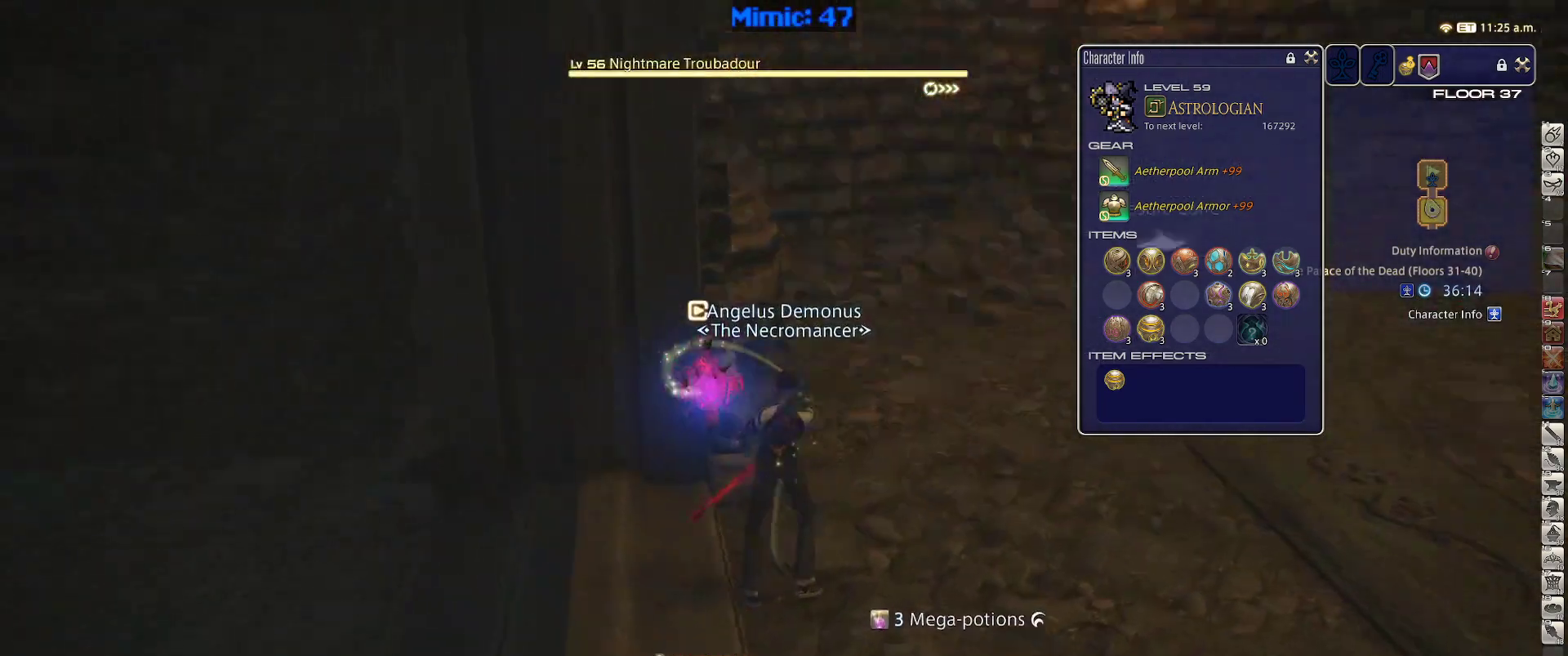
Gameplay with keyboard; each line is a JSON object with the keys held at the frame after it. "events" lists presses ("down") and releases ("up") of ".", "/", "0", "1", "2", "3", "4", "5", "6", "7", "8", "9", "a", "alt_l", "alt_r", "b", "backslash", "backspace", "c", "caps_lock", "comma", "ctrl_l", "ctrl_r", "d", "down", "e", "equals", "escape", "f", "f1", "f10", "f11", "f12", "f2", "f3", "f4", "f5", "f6", "f7", "f8", "f9", "g", "h", "i", "j", "k", "l", "lbracket", "left", "m", "minus", "n", "o", "p", "q", "quote", "r", "rbracket", "return", "right", "s", "semicolon", "shift_l", "shift_r", "space", "super", "t", "tab", "tilde", "u", "up", "v", "w", "x", "y" and "z" between this image and that frame as [ms after this image, input, new state], when the widget could be followed in between. No other keys are recorded. Mouse input is not recorded.
{"keys": ["a", "p", "w"], "events": [[17, "s", "down"], [50, "a", "down"], [50, "lbracket", "up"], [300, "s", "up"], [433, "w", "down"]]}
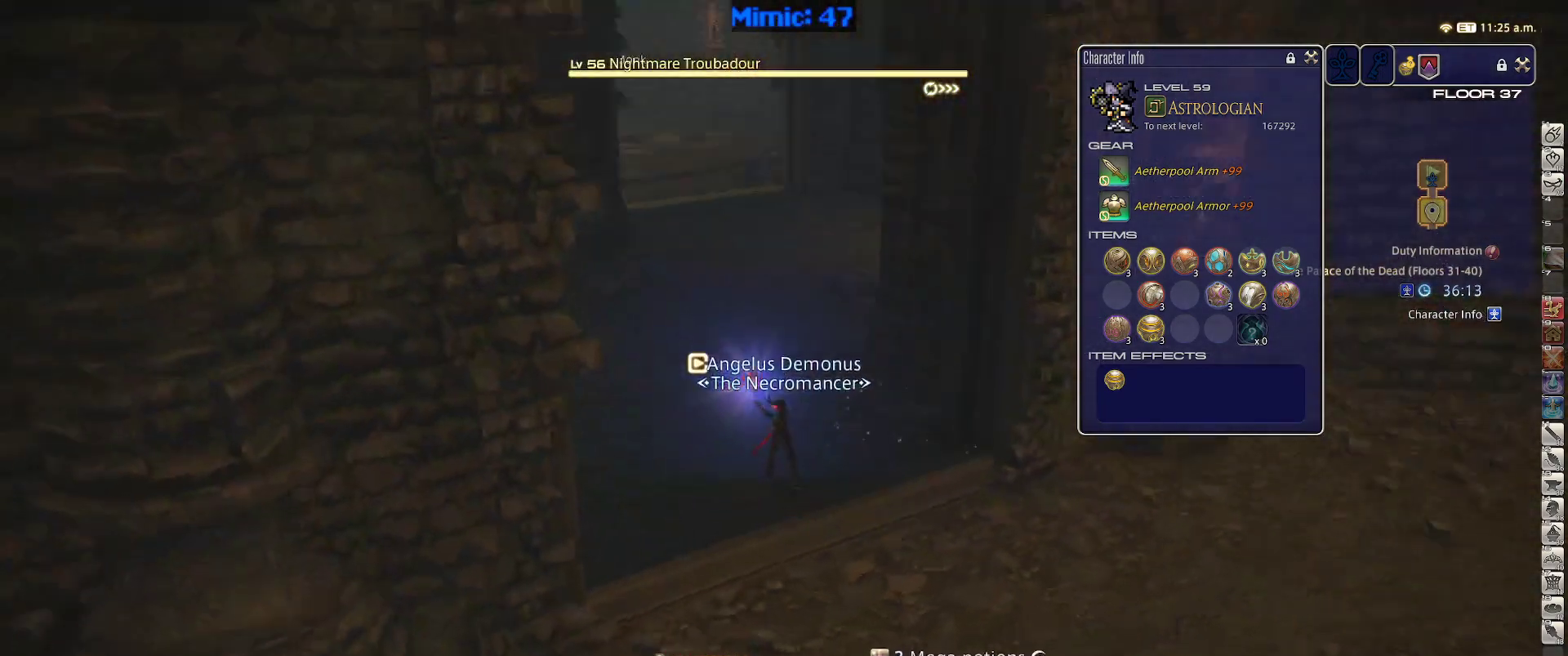
{"keys": ["p", "w"], "events": [[500, "a", "up"]]}
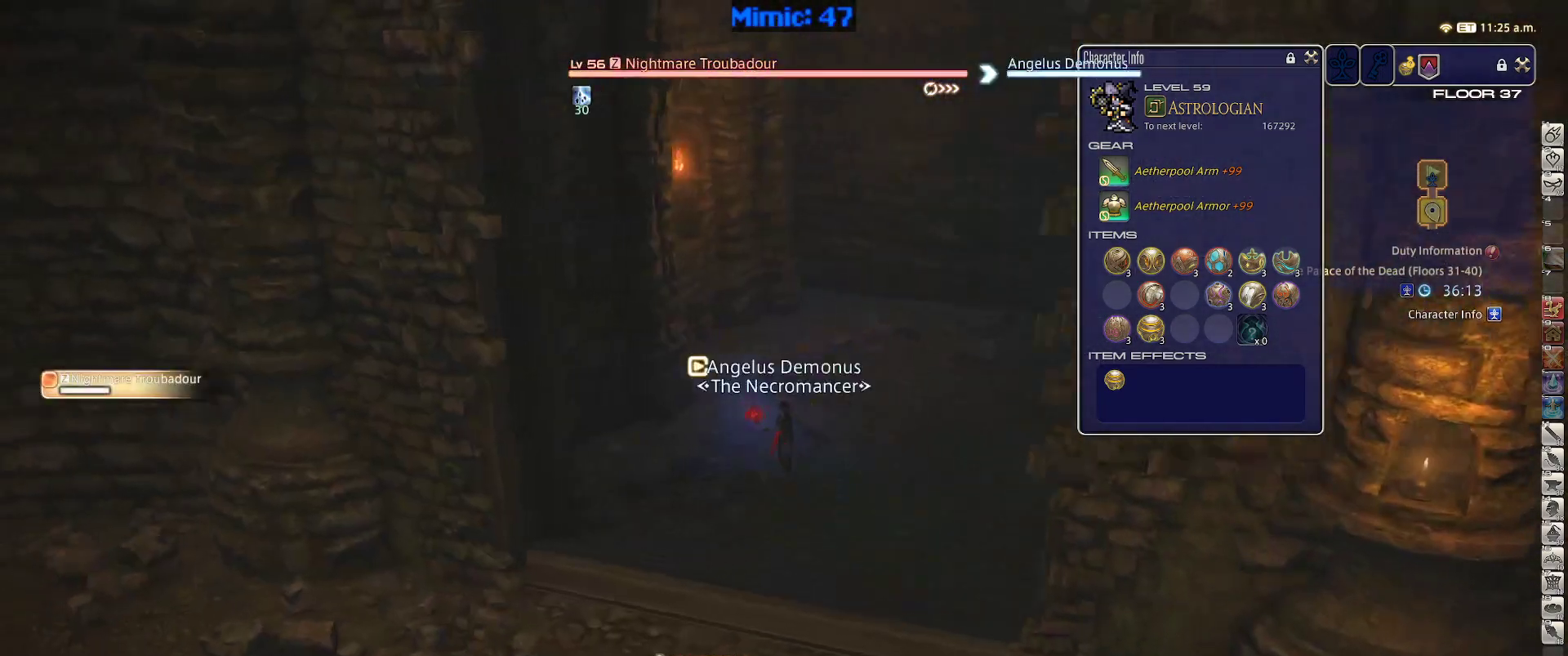
{"keys": ["d", "w"], "events": [[83, "p", "up"], [417, "d", "down"]]}
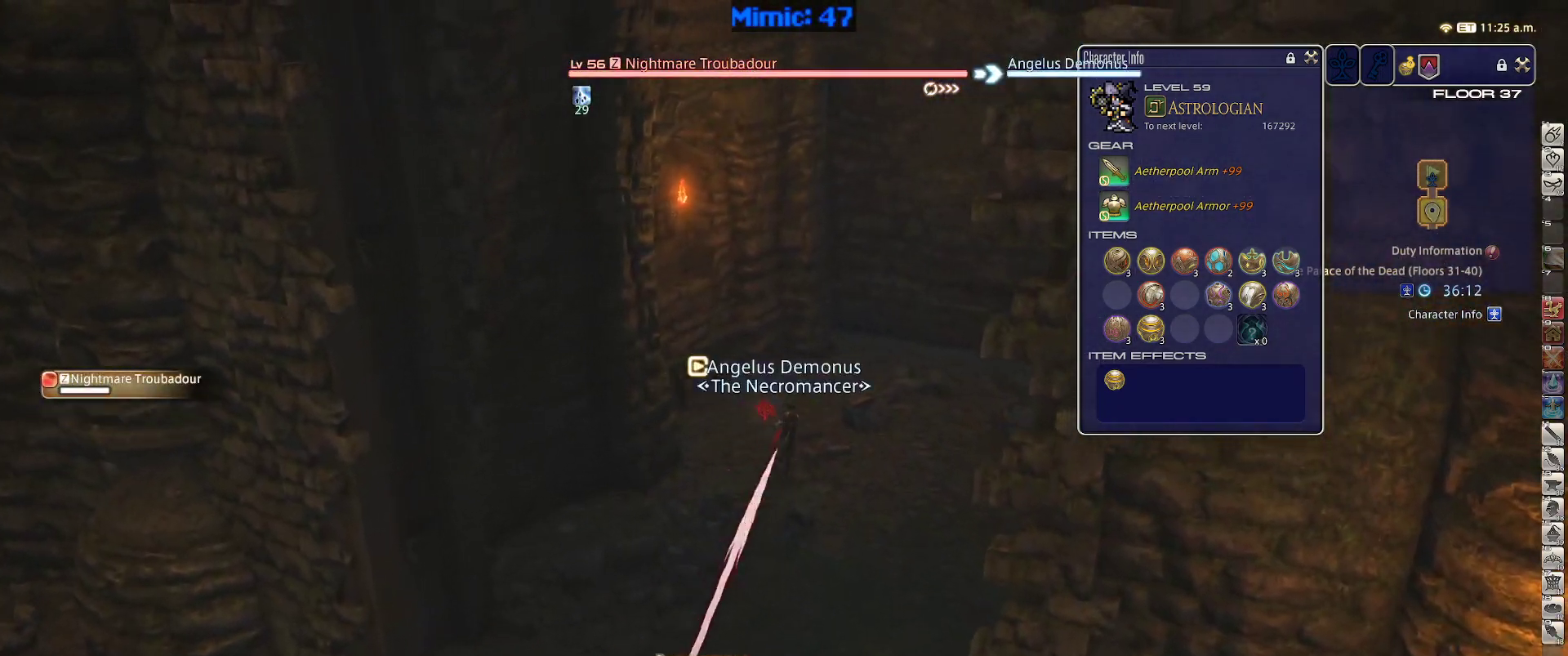
{"keys": ["d", "w"], "events": [[17, "rbracket", "down"], [483, "rbracket", "up"]]}
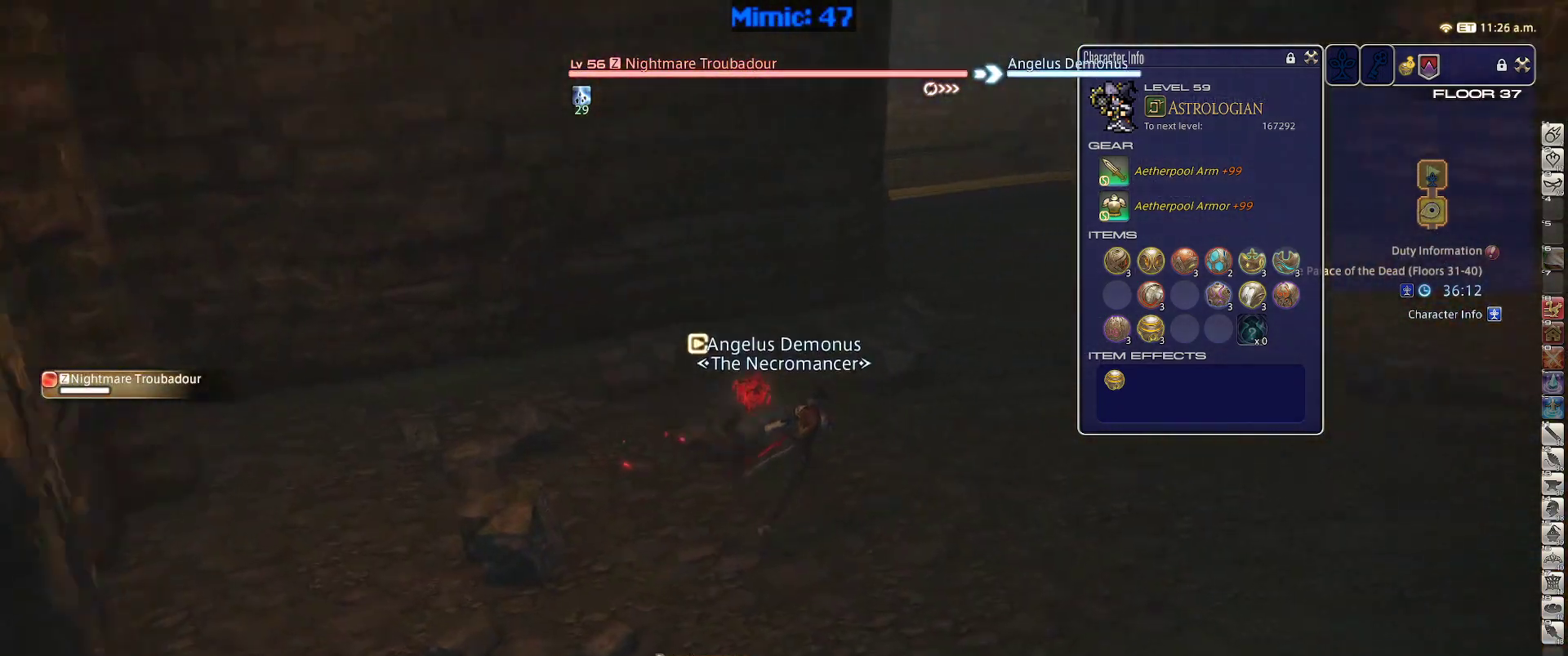
{"keys": ["d", "w"], "events": [[300, "alt_r", "down"], [400, "minus", "down"], [450, "alt_r", "up"], [500, "minus", "up"]]}
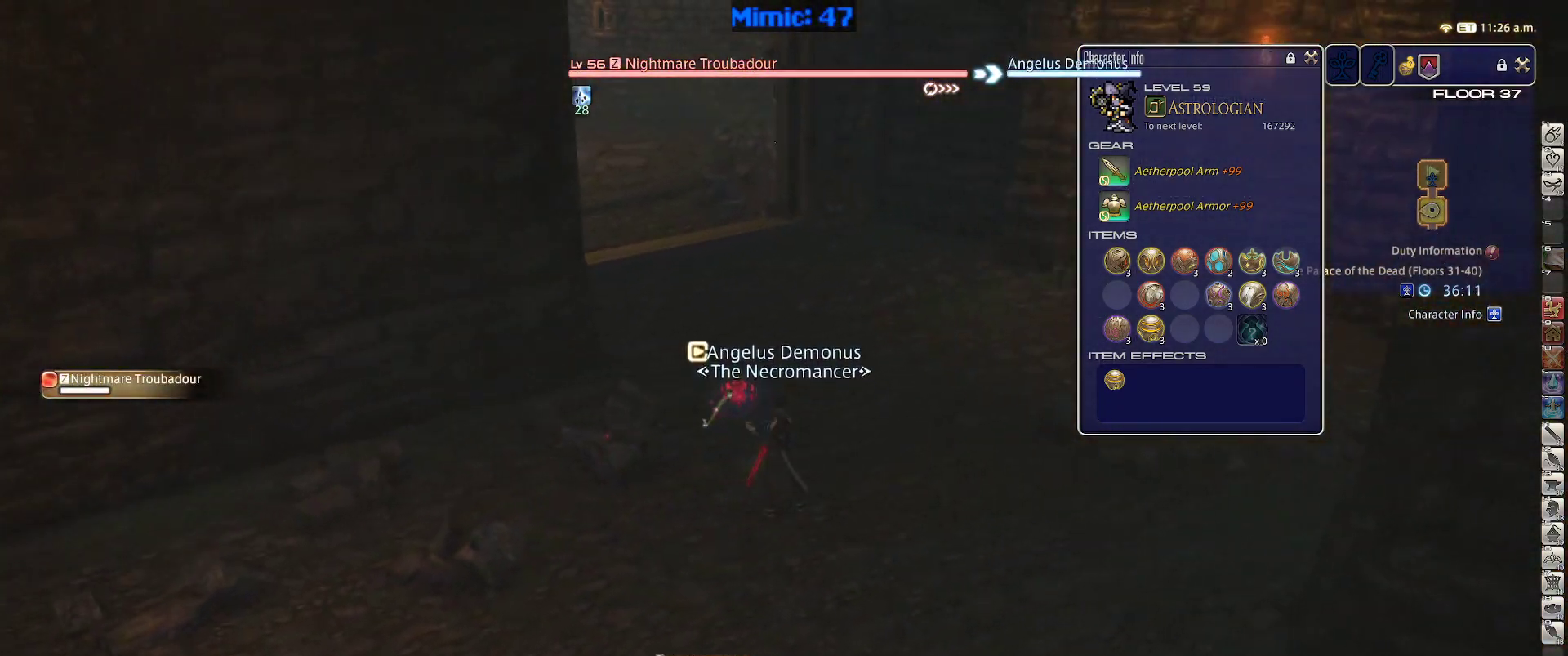
{"keys": ["d", "space", "w"], "events": [[33, "d", "up"], [33, "p", "down"], [183, "minus", "down"], [317, "minus", "up"], [367, "d", "down"], [417, "space", "down"], [500, "p", "up"]]}
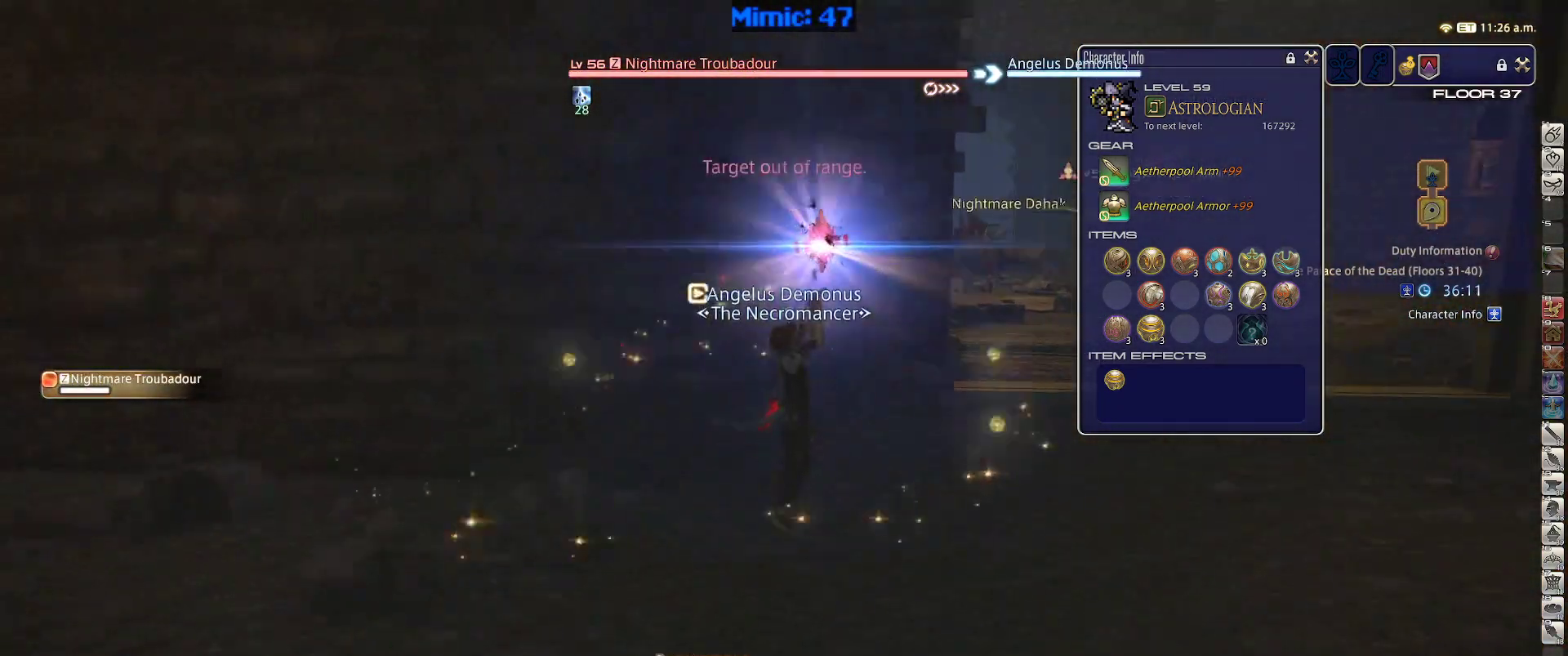
{"keys": ["w"], "events": [[50, "alt_r", "down"], [50, "space", "up"], [100, "d", "up"], [100, "q", "down"], [200, "q", "up"], [233, "alt_r", "up"]]}
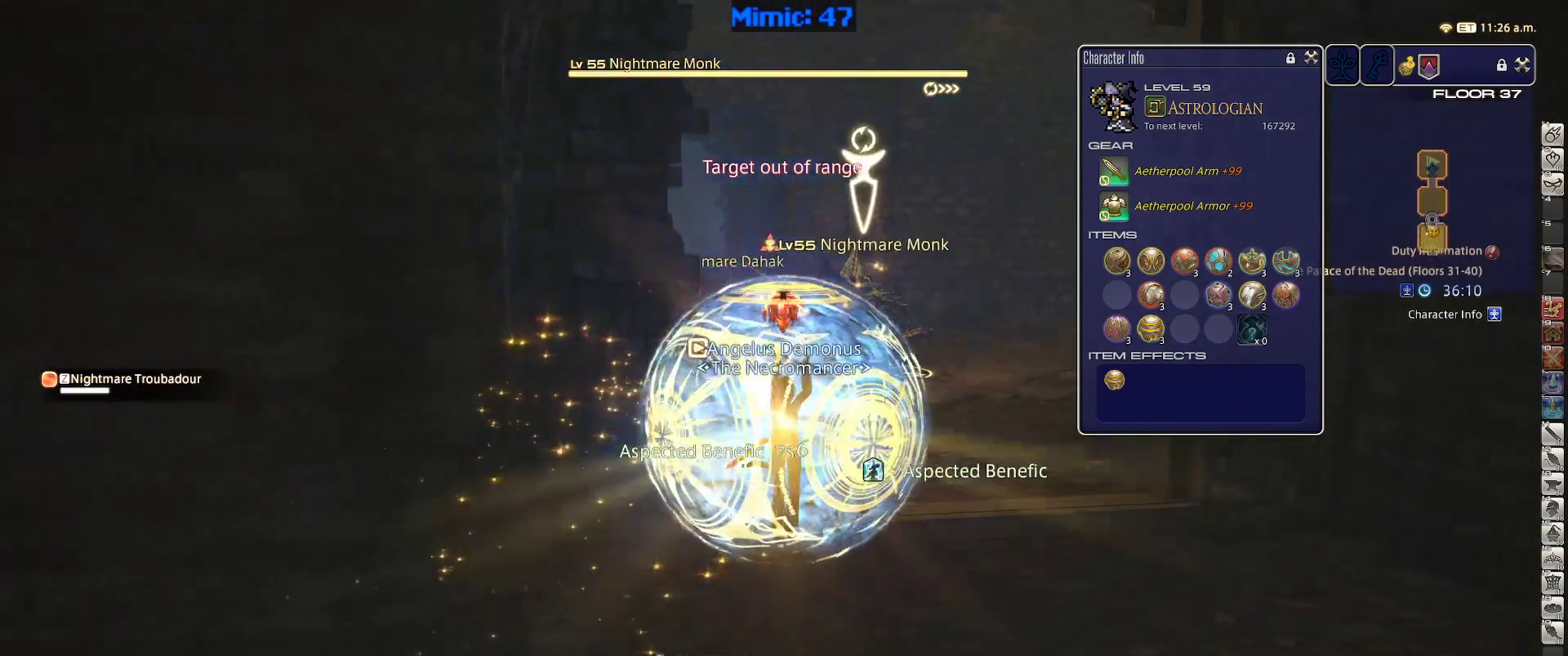
{"keys": ["w"], "events": [[33, "p", "down"], [117, "p", "up"], [167, "d", "down"], [217, "lbracket", "down"], [217, "p", "down"], [217, "space", "down"], [300, "lbracket", "up"], [300, "p", "up"], [300, "space", "up"], [350, "d", "up"]]}
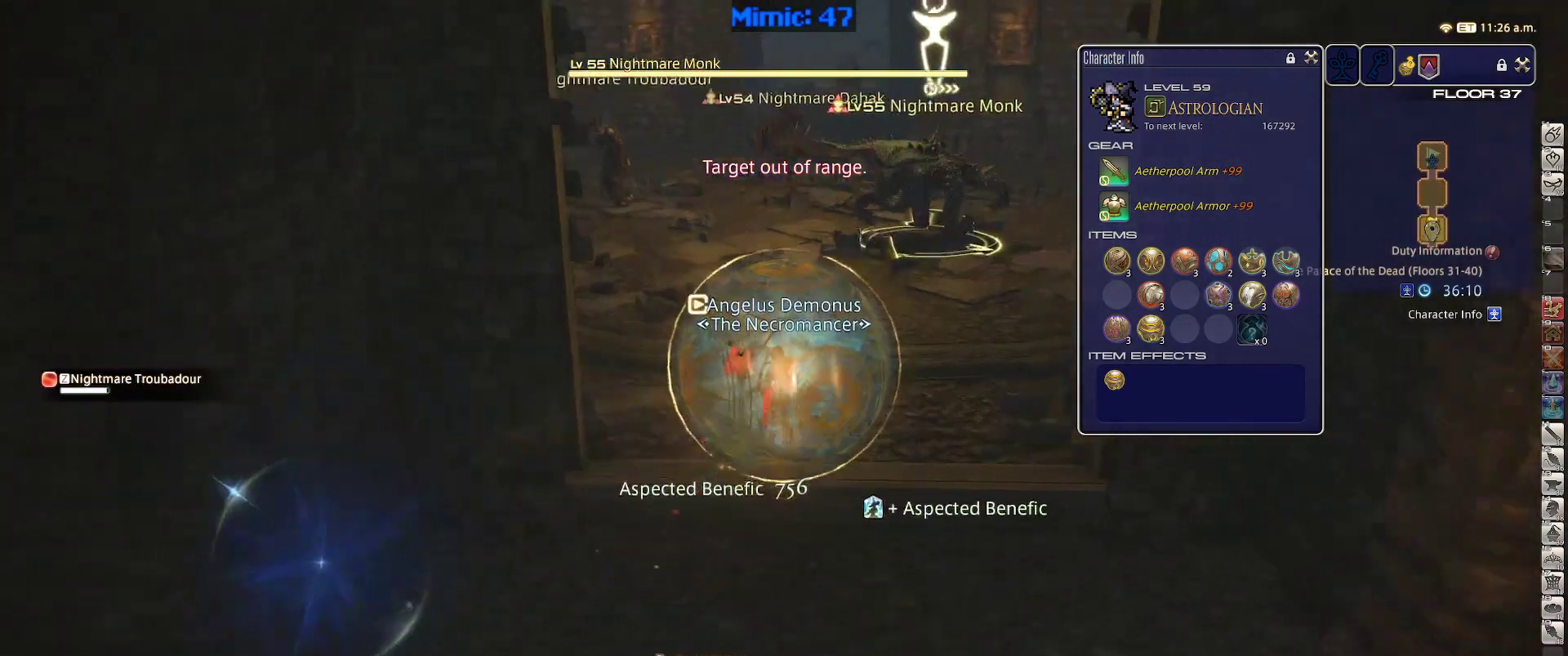
{"keys": ["p", "w"], "events": [[467, "p", "down"]]}
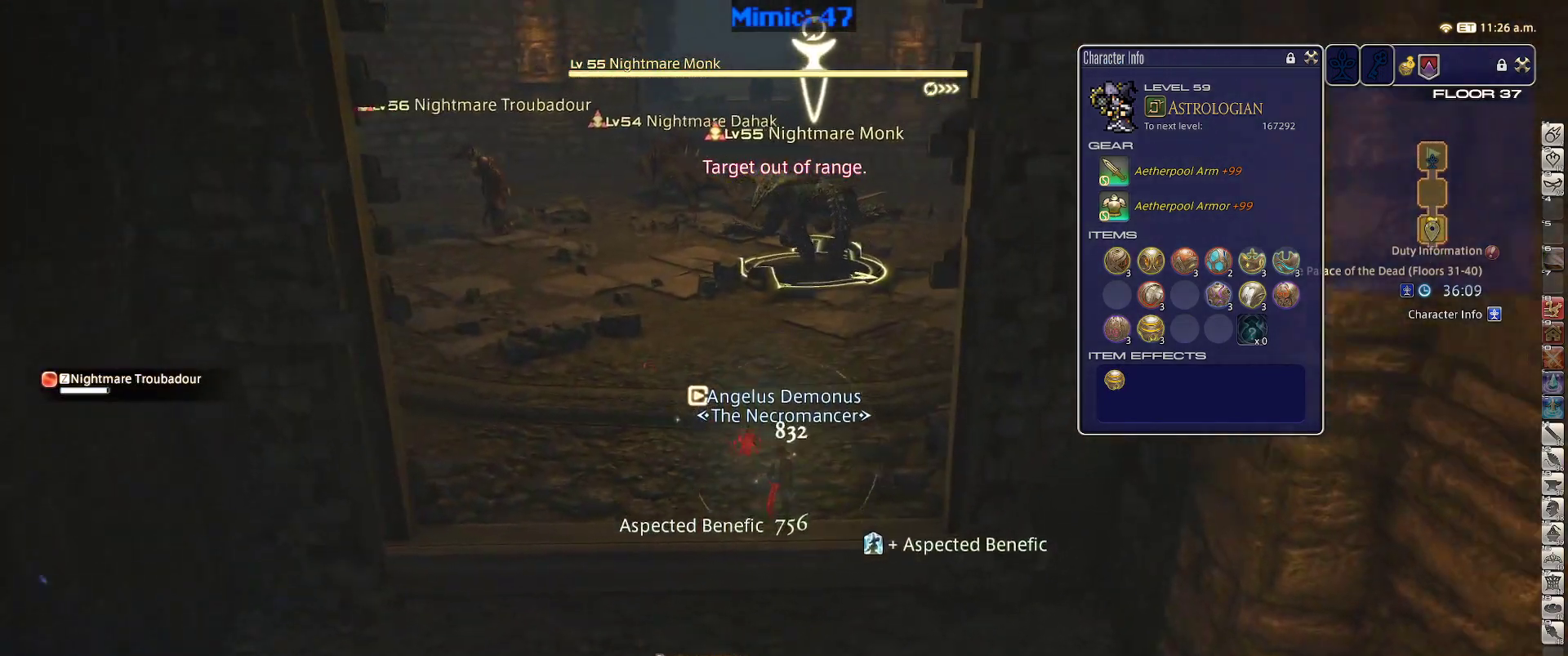
{"keys": ["a", "w"], "events": [[100, "p", "up"], [150, "a", "down"]]}
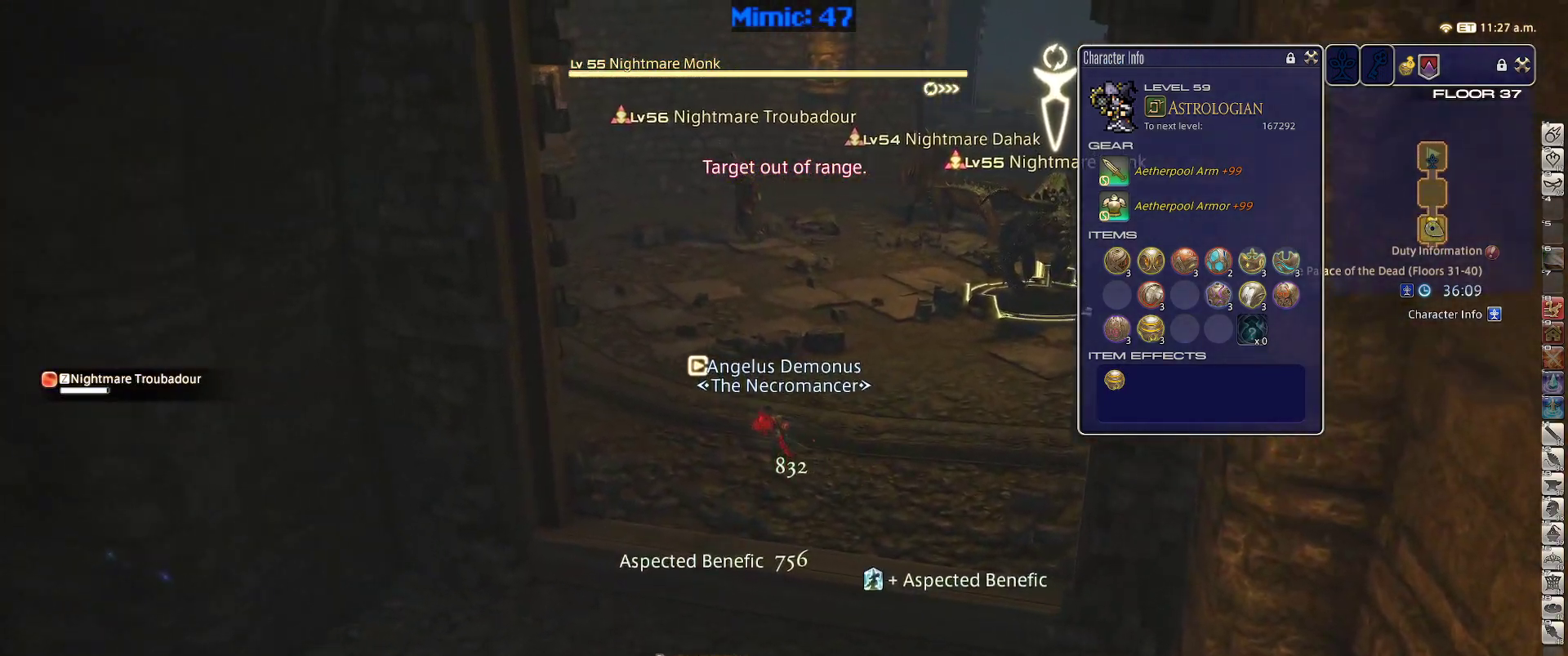
{"keys": [], "events": [[217, "a", "up"], [267, "w", "up"]]}
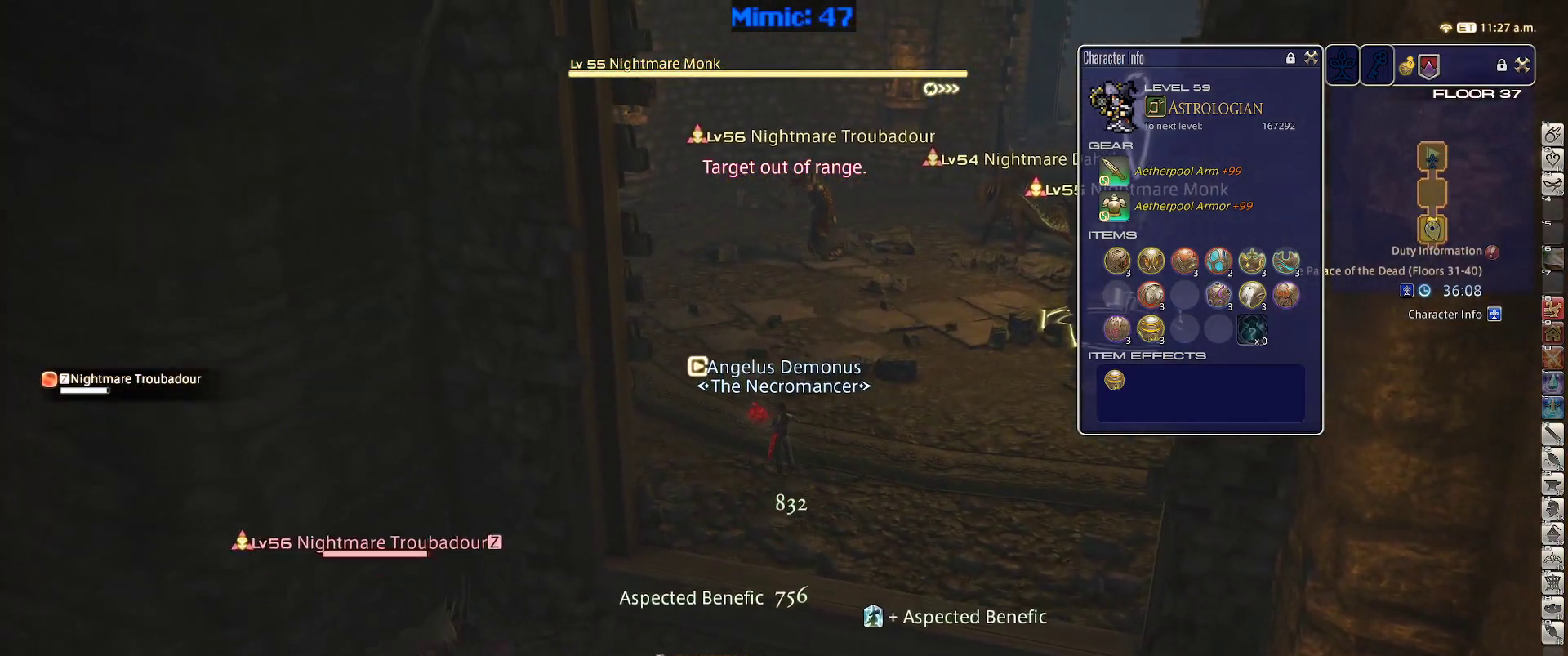
{"keys": [], "events": []}
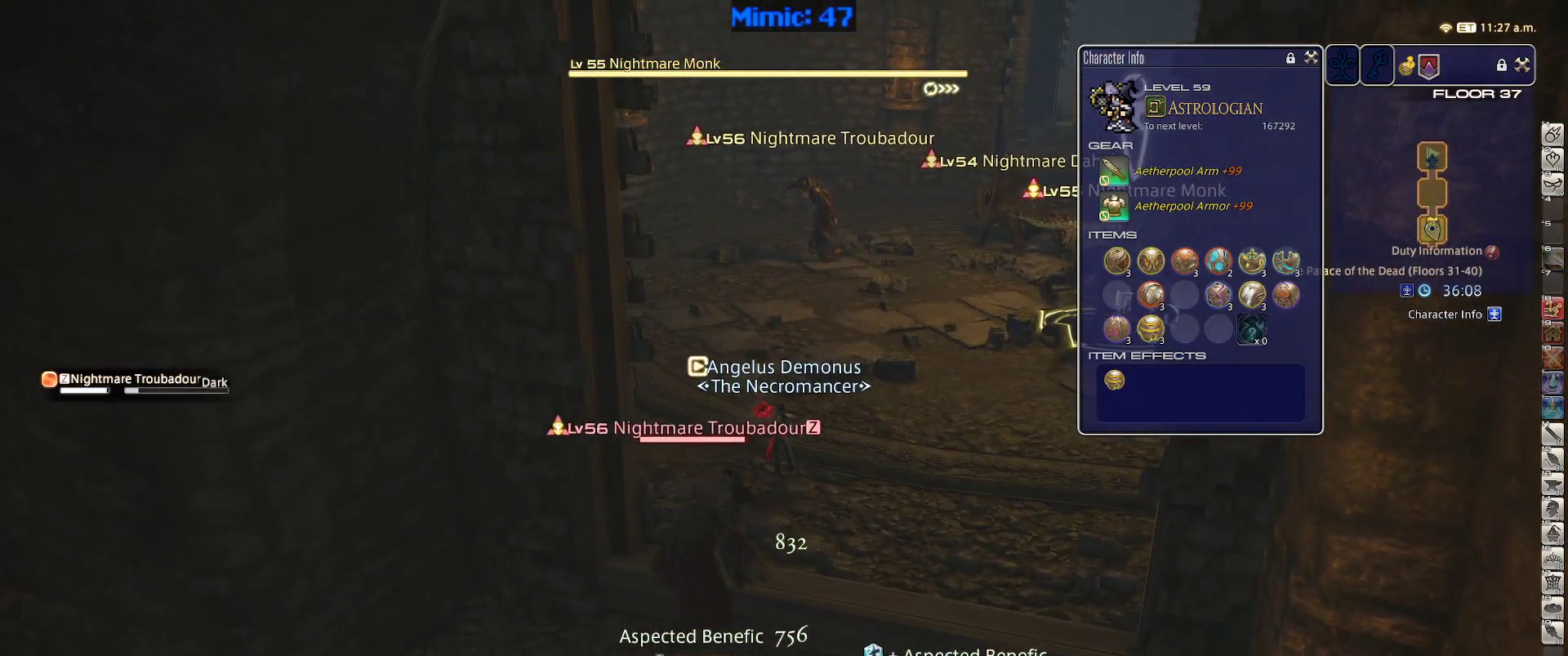
{"keys": [], "events": []}
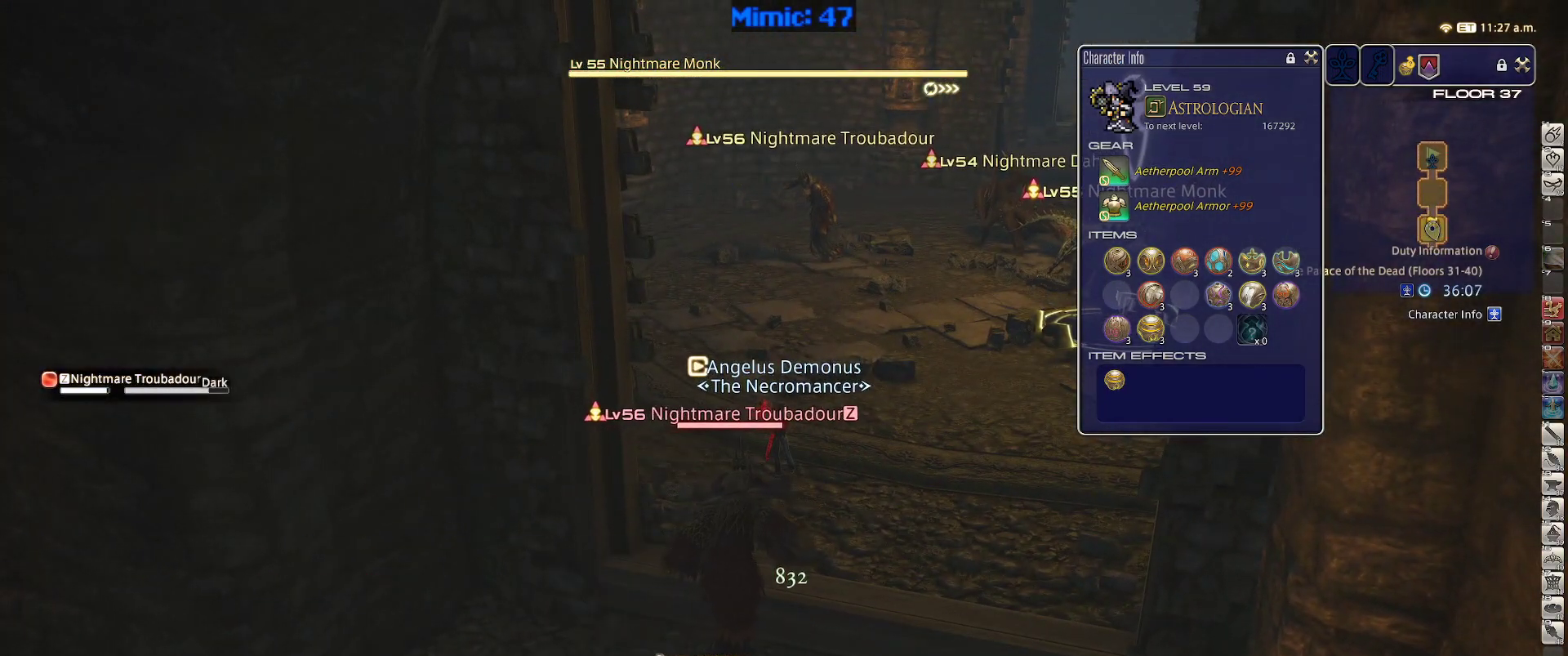
{"keys": [], "events": [[217, "2", "down"], [350, "2", "up"]]}
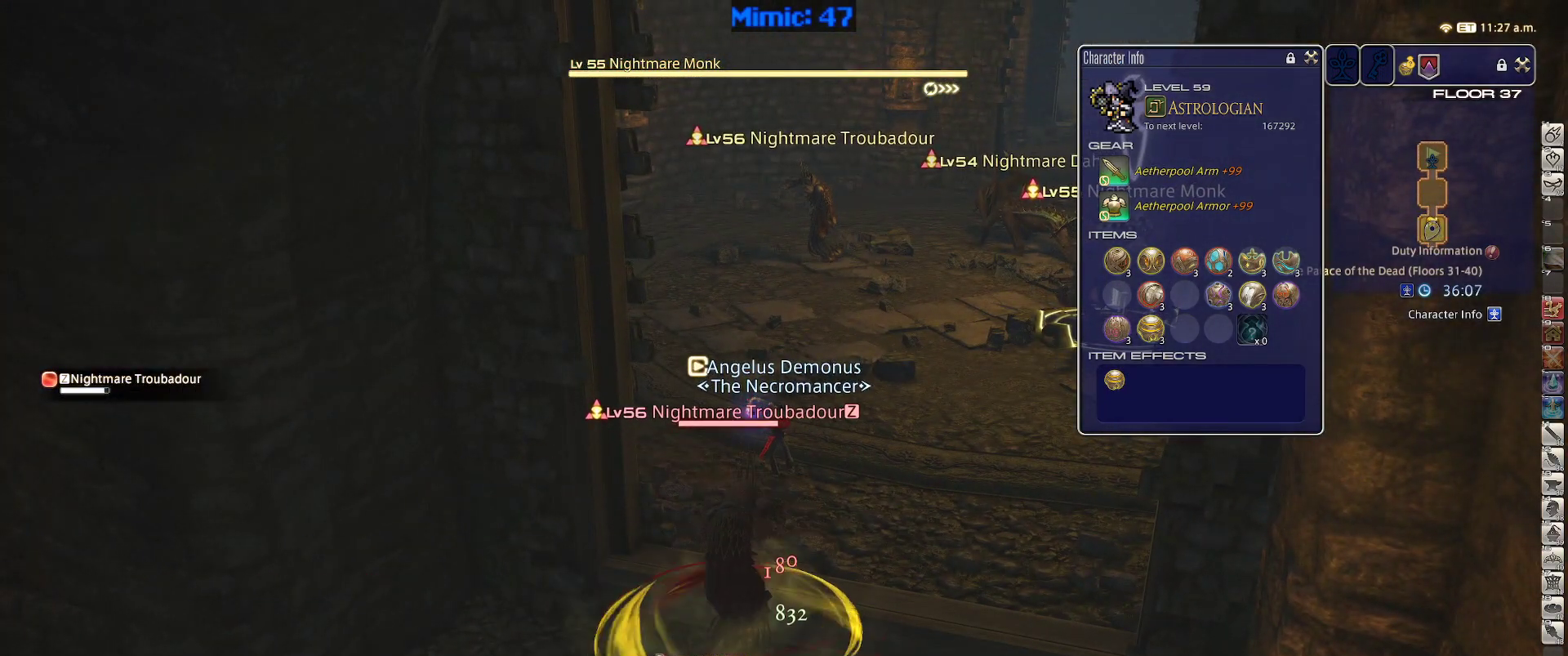
{"keys": ["q"], "events": [[183, "q", "down"], [233, "q", "up"], [317, "q", "down"], [367, "q", "up"], [467, "q", "down"]]}
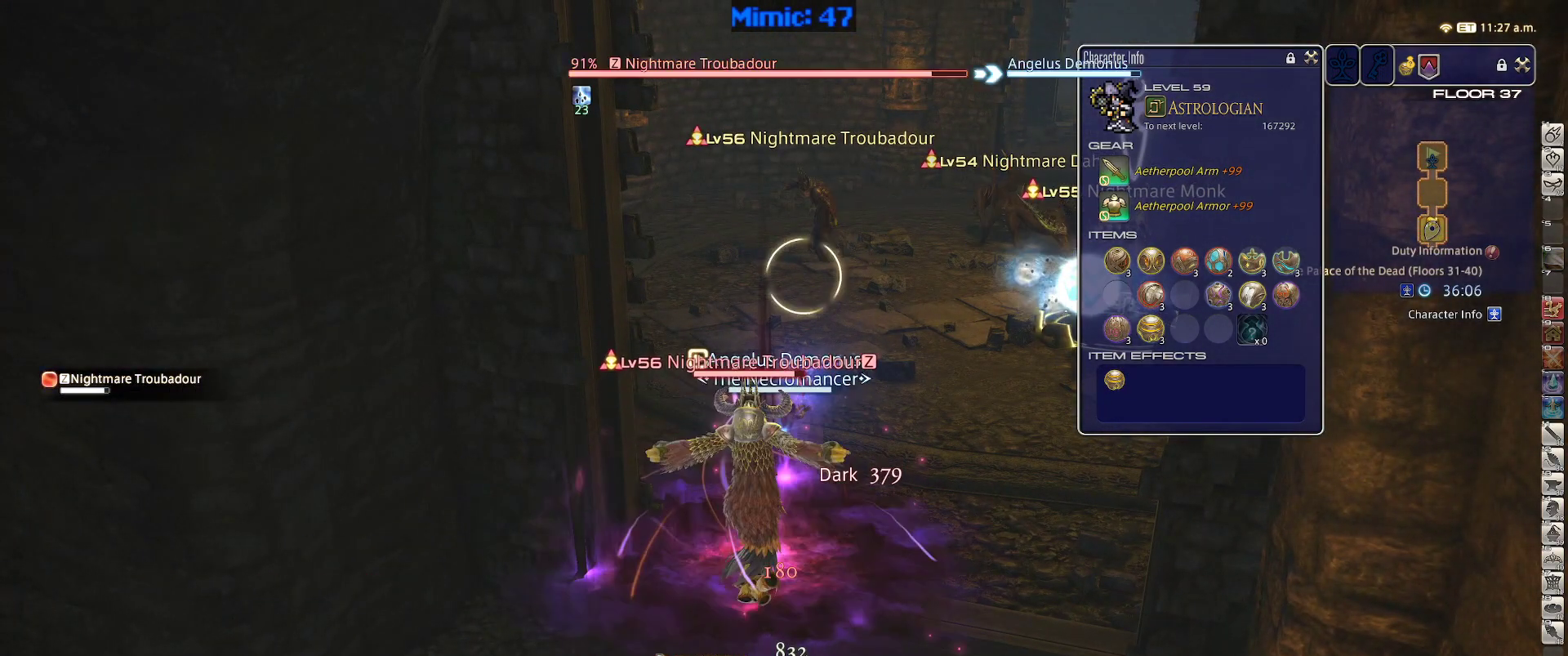
{"keys": [], "events": [[50, "q", "up"], [250, "e", "down"], [333, "e", "up"], [383, "return", "down"], [433, "return", "up"]]}
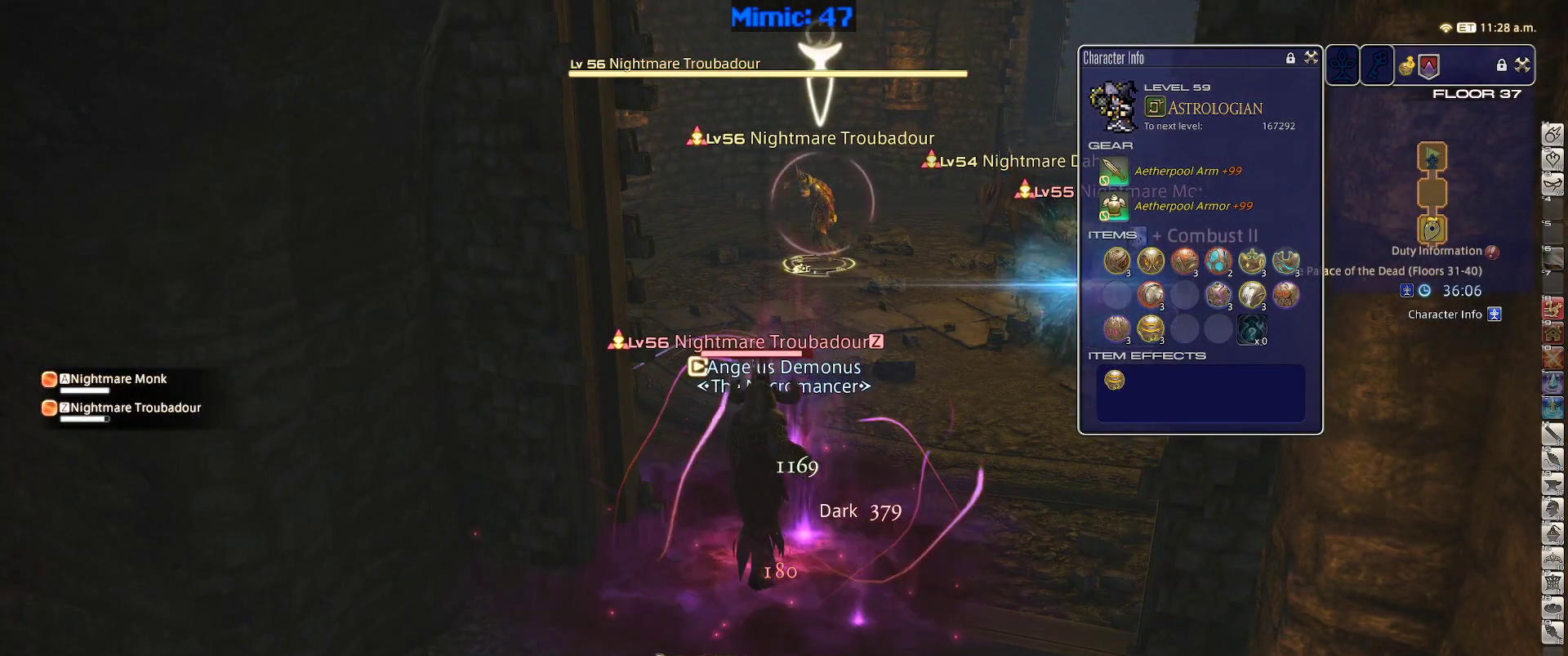
{"keys": [], "events": [[167, "s", "down"], [267, "d", "down"], [350, "rbracket", "down"], [400, "d", "up"], [400, "rbracket", "up"], [450, "s", "up"]]}
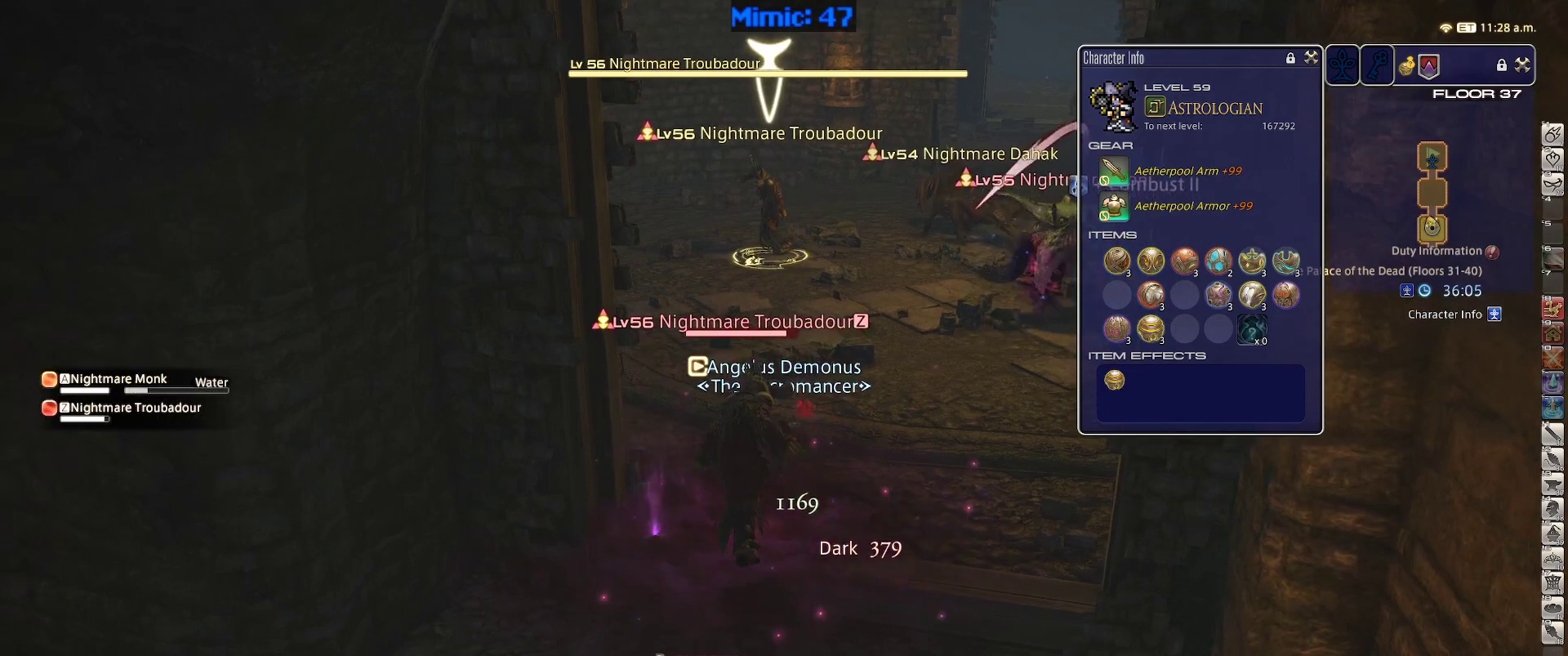
{"keys": ["2"], "events": [[233, "2", "down"], [283, "2", "up"], [317, "2", "down"], [367, "2", "up"], [467, "2", "down"]]}
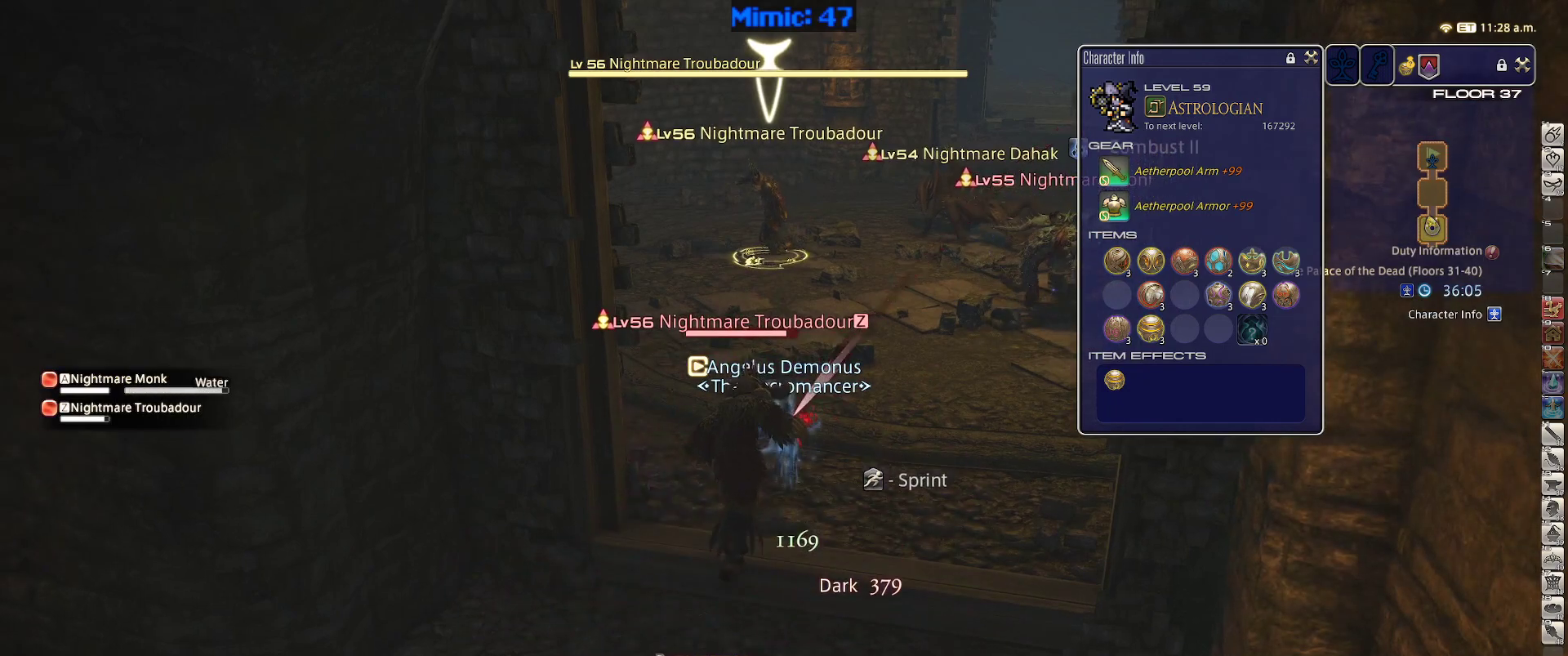
{"keys": ["s", "space"], "events": [[17, "2", "up"], [100, "2", "down"], [200, "2", "up"], [283, "rbracket", "down"], [333, "a", "down"], [333, "s", "down"], [433, "rbracket", "up"], [483, "a", "up"], [483, "space", "down"]]}
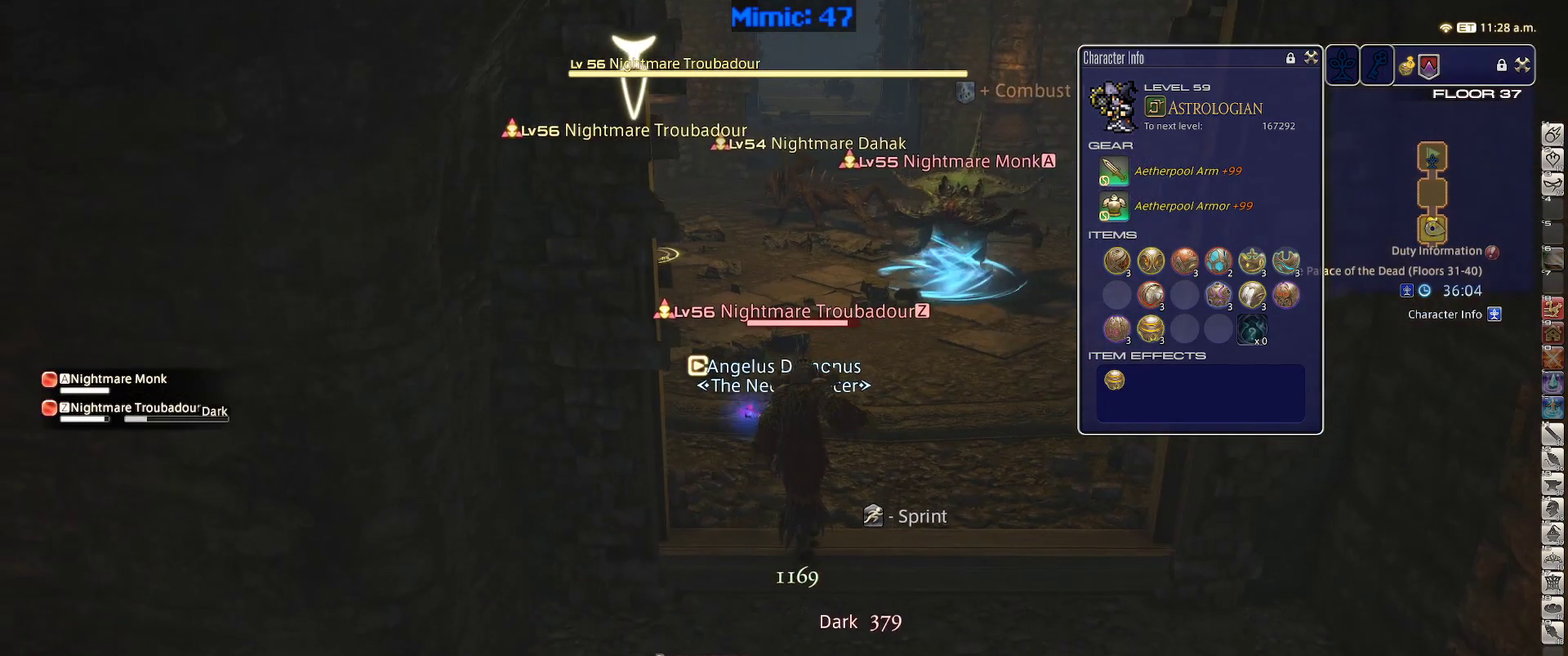
{"keys": ["s"], "events": [[67, "space", "up"], [350, "9", "down"], [450, "9", "up"]]}
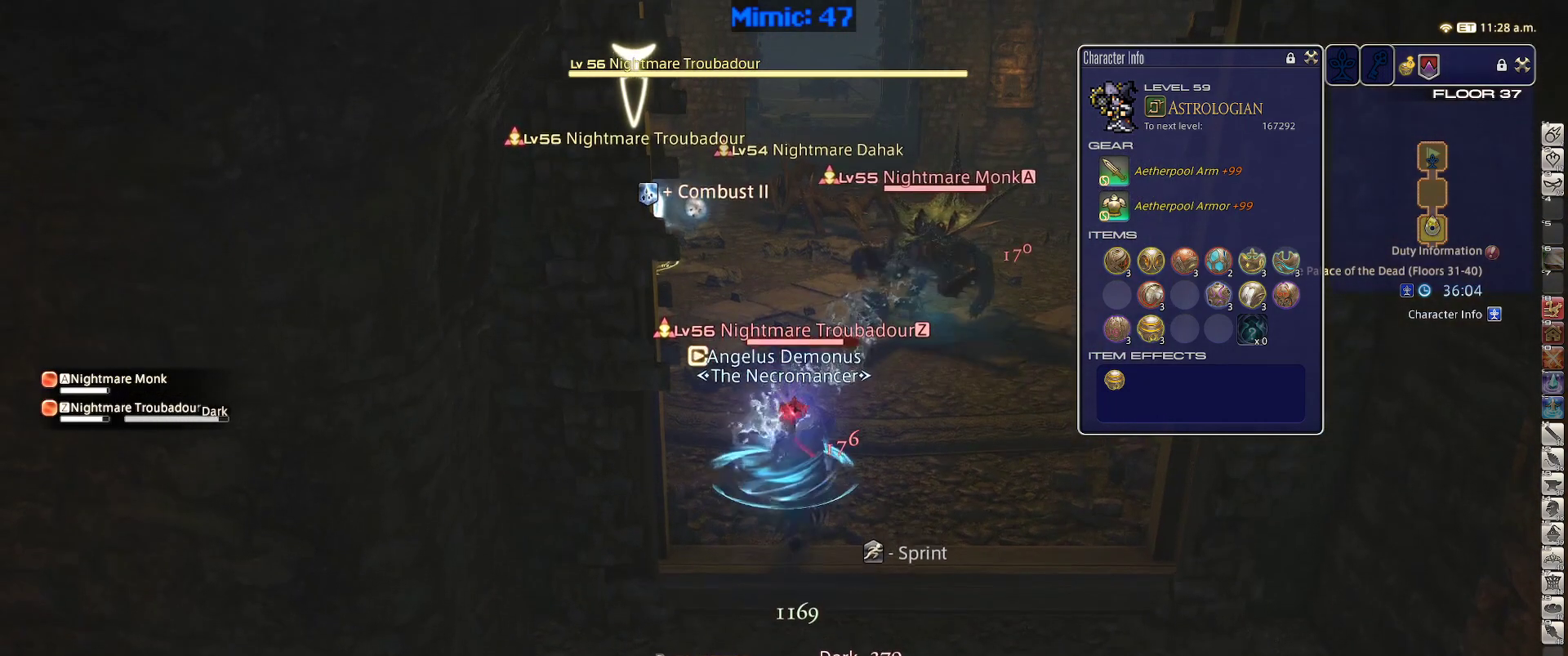
{"keys": ["return", "s"], "events": [[283, "tab", "down"], [367, "tab", "up"], [467, "return", "down"]]}
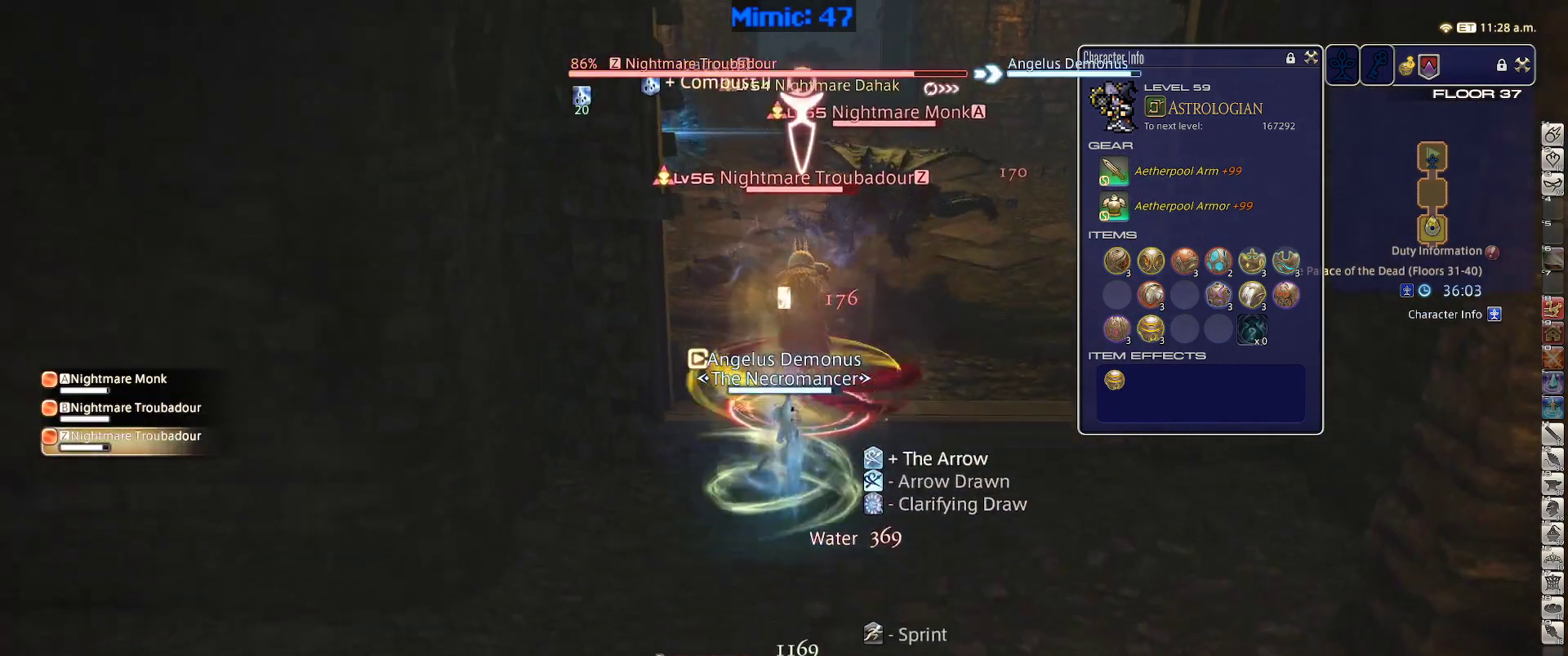
{"keys": ["shift_r"], "events": [[100, "d", "down"], [100, "return", "up"], [350, "d", "up"], [350, "s", "up"], [383, "shift_r", "down"]]}
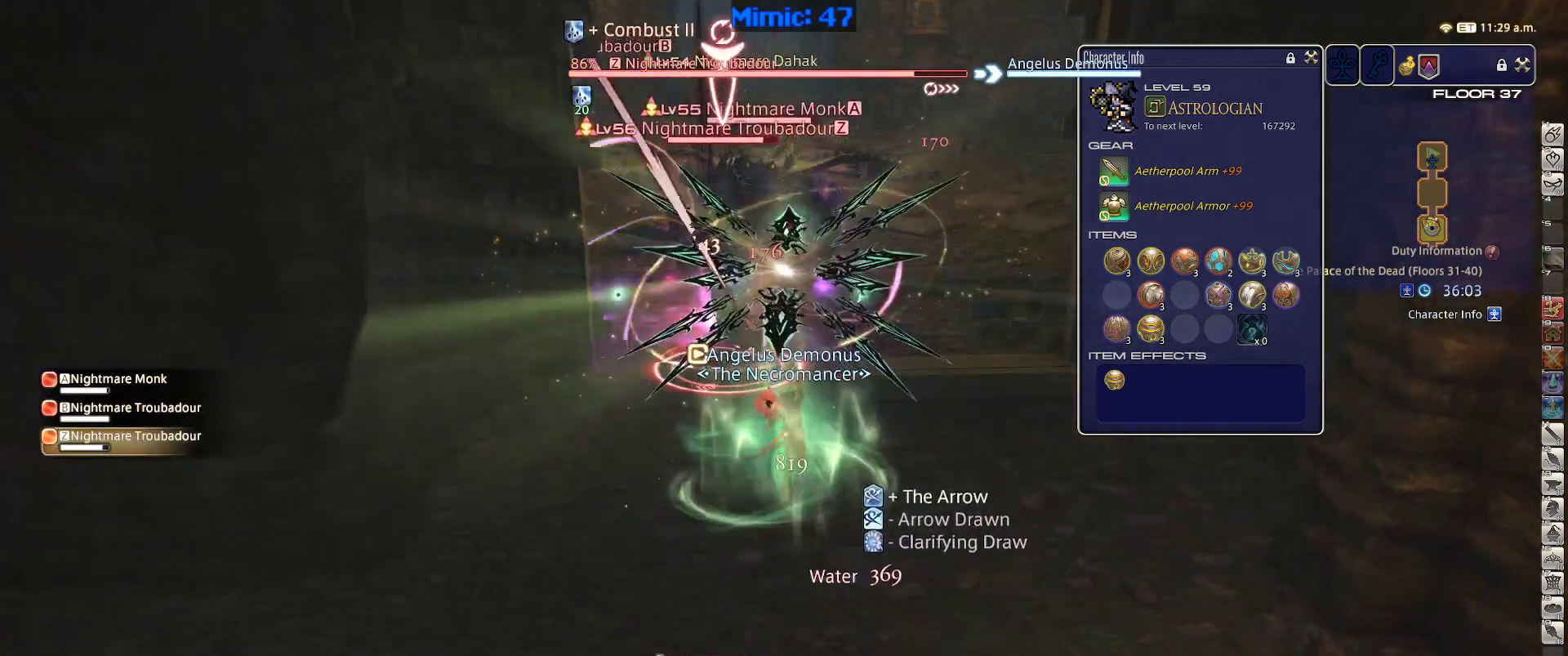
{"keys": ["shift_r"], "events": [[17, "2", "down"], [117, "2", "up"], [217, "2", "down"], [267, "2", "up"], [350, "2", "down"], [450, "2", "up"]]}
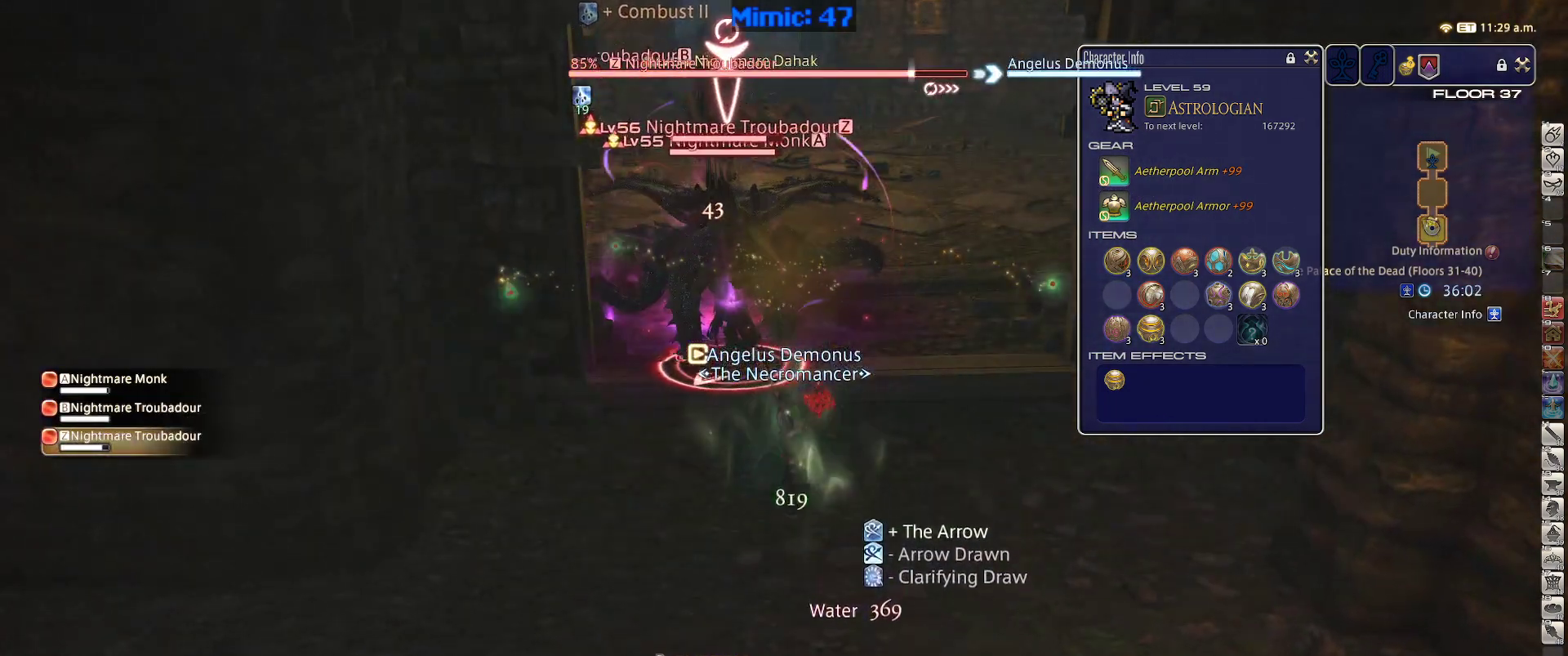
{"keys": ["2", "shift_r"], "events": [[33, "2", "down"], [133, "2", "up"], [183, "2", "down"], [283, "2", "up"], [367, "2", "down"]]}
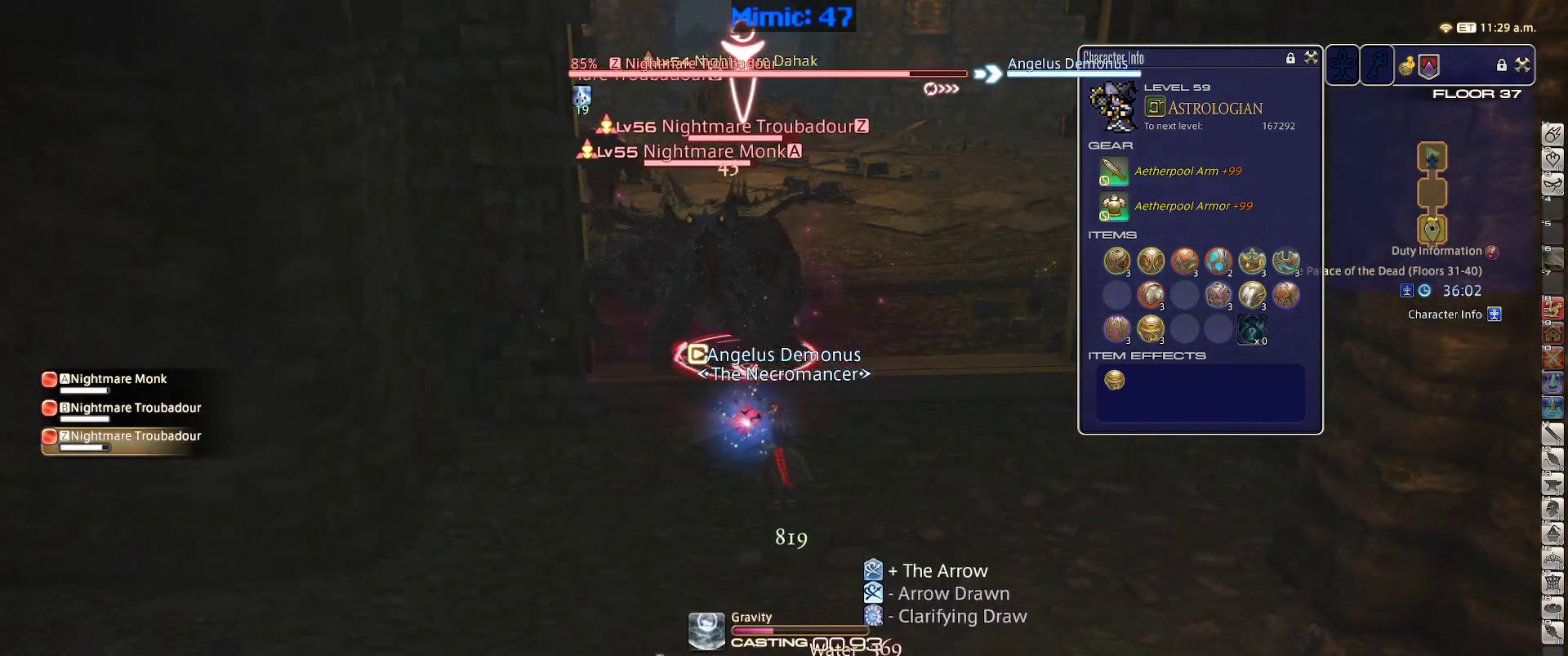
{"keys": [], "events": [[17, "2", "up"], [283, "shift_r", "up"]]}